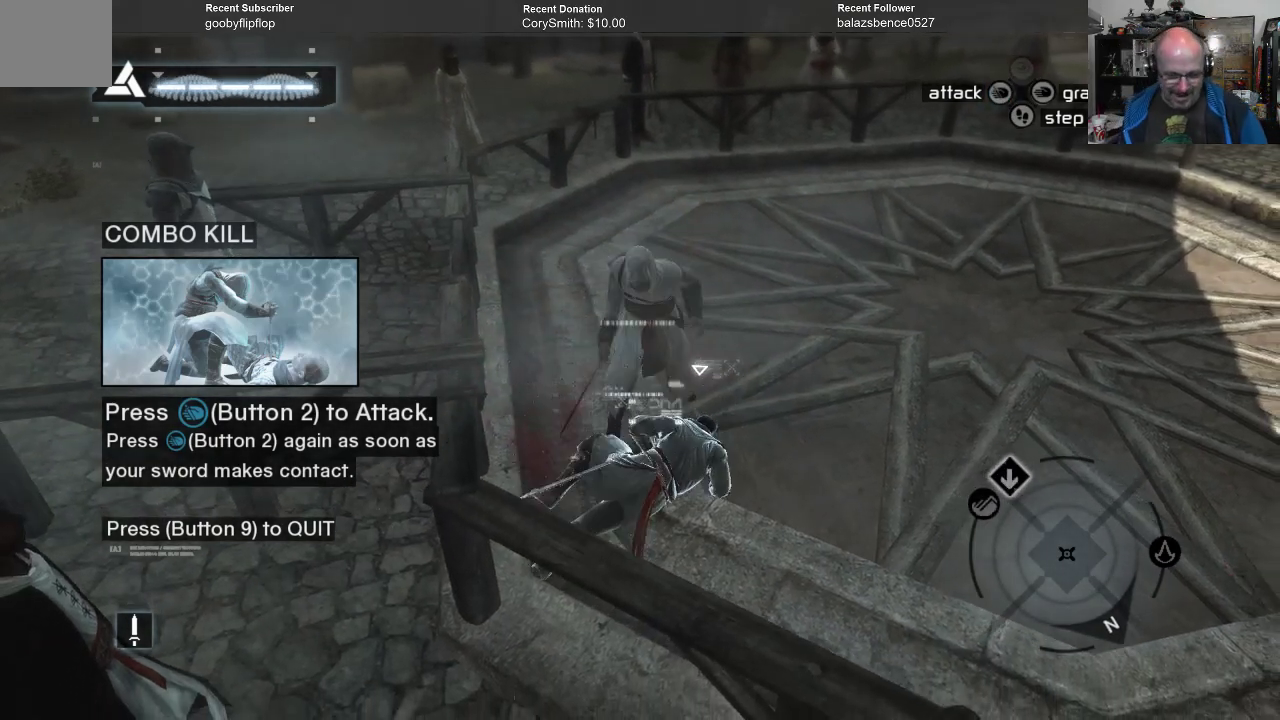
Gameplay with a controller (Xbox layout); each line is a JSON object with the inputs held at the frame after it. "events" lists button and stick changes between this image and that frame as [ms after this image, input, new state], when the widget could be followed in between.
{"buttons": [], "left_stick": "center", "right_stick": "center", "events": [[300, "X", "down"], [400, "X", "up"]]}
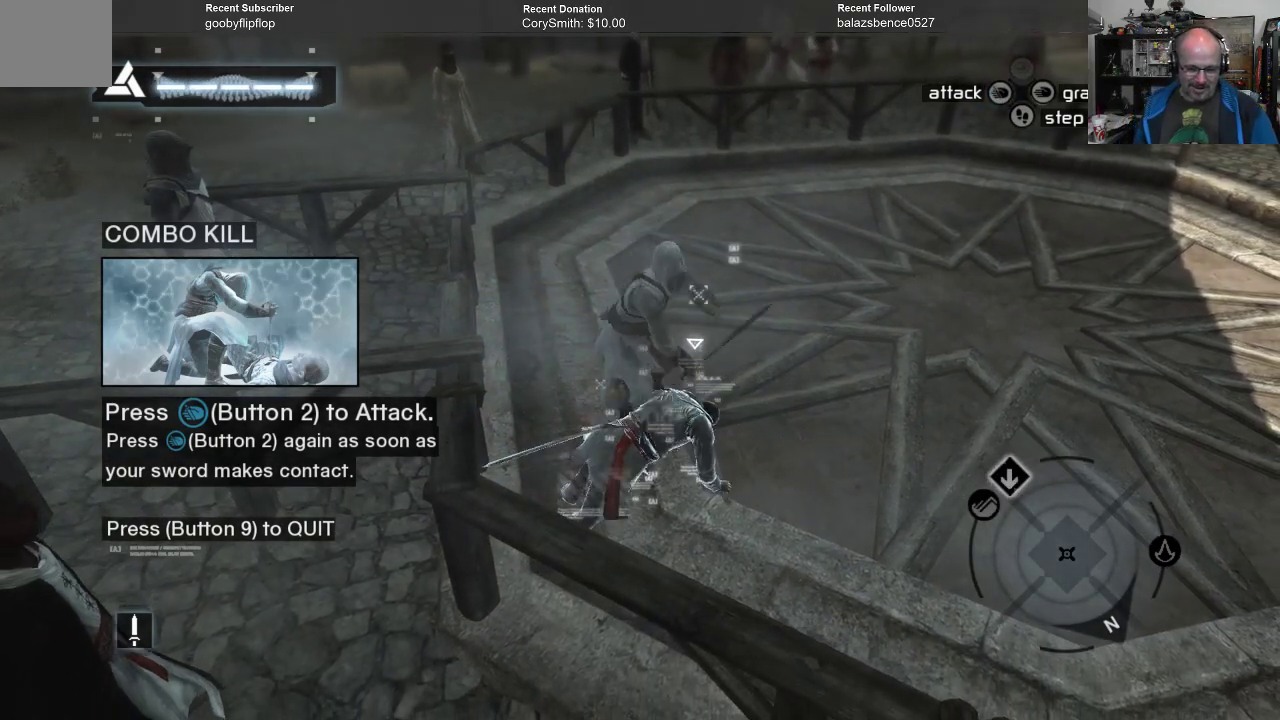
{"buttons": [], "left_stick": "center", "right_stick": "center", "events": [[233, "X", "down"], [367, "X", "up"]]}
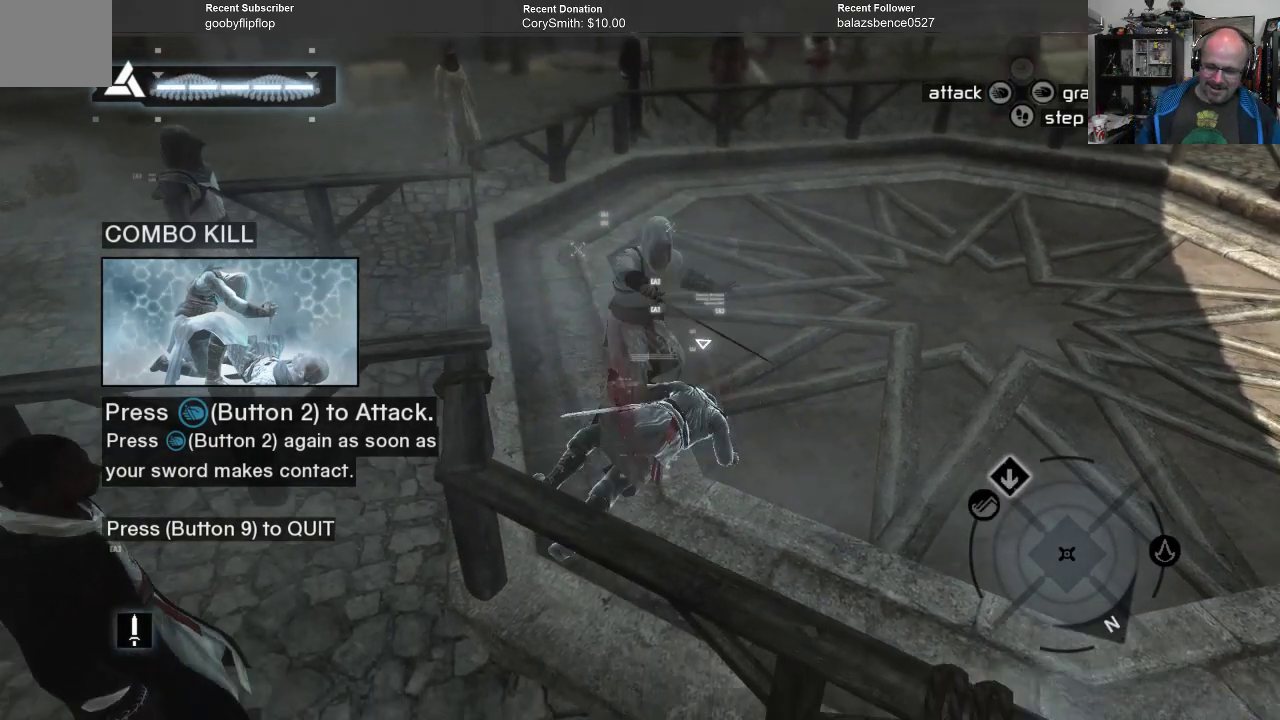
{"buttons": [], "left_stick": "center", "right_stick": "center", "events": [[300, "X", "down"], [467, "X", "up"]]}
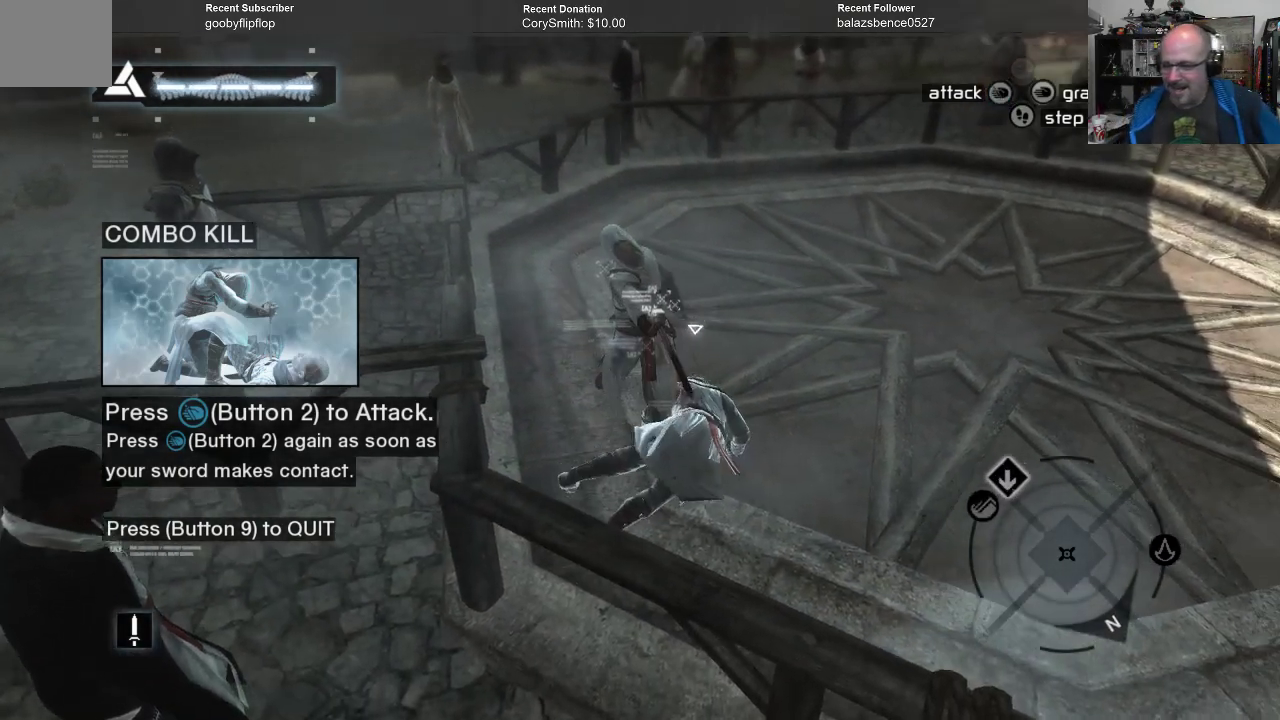
{"buttons": [], "left_stick": "center", "right_stick": "center", "events": [[367, "X", "down"], [500, "X", "up"]]}
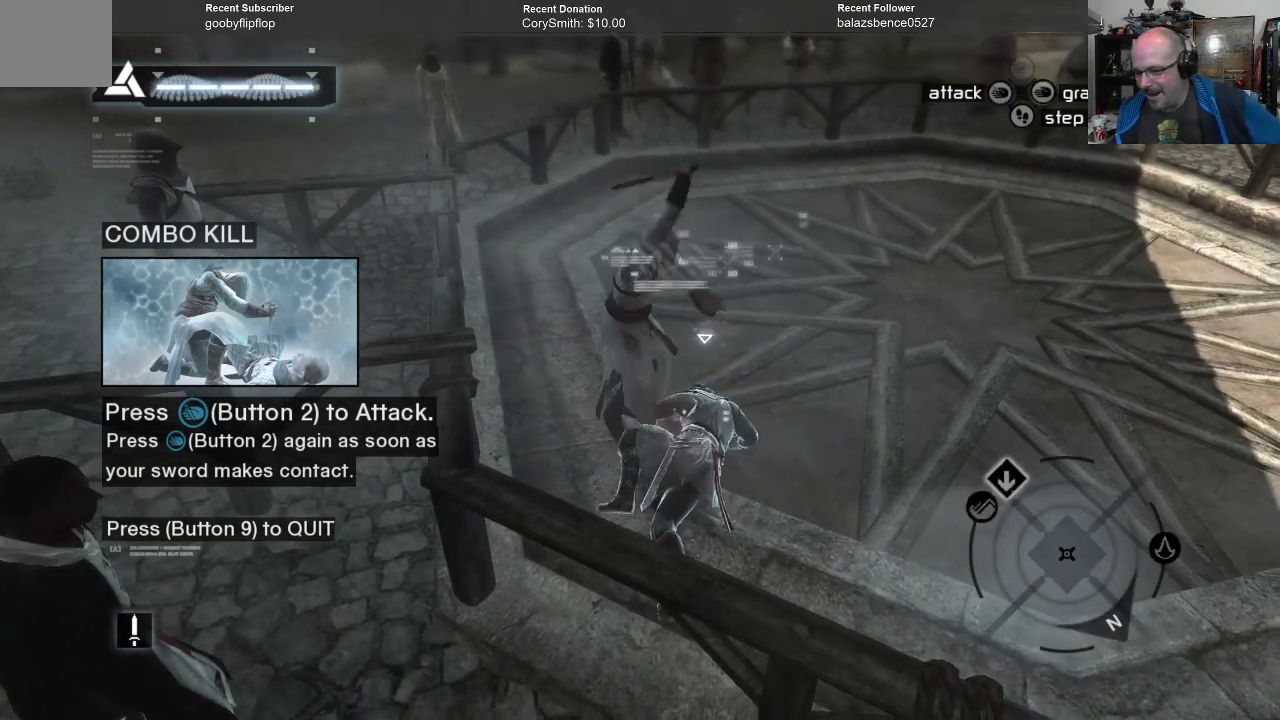
{"buttons": ["X"], "left_stick": "center", "right_stick": "center", "events": [[500, "X", "down"]]}
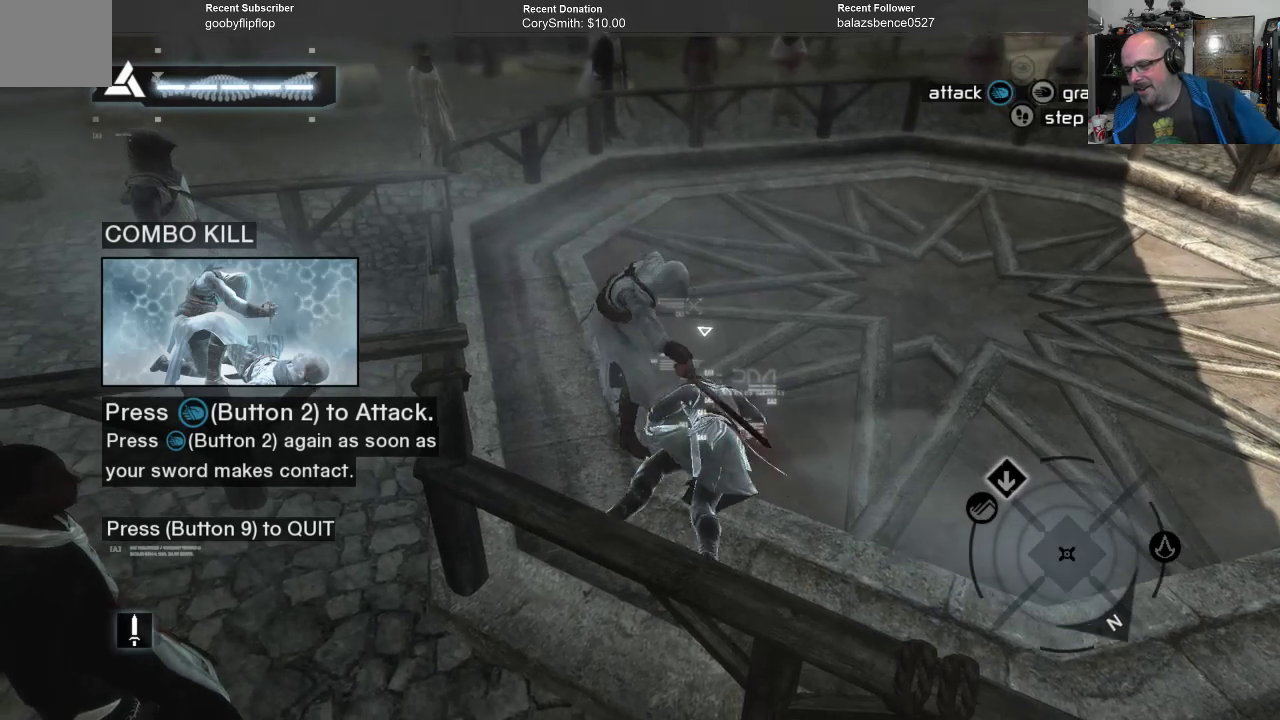
{"buttons": [], "left_stick": "center", "right_stick": "center", "events": [[133, "X", "up"]]}
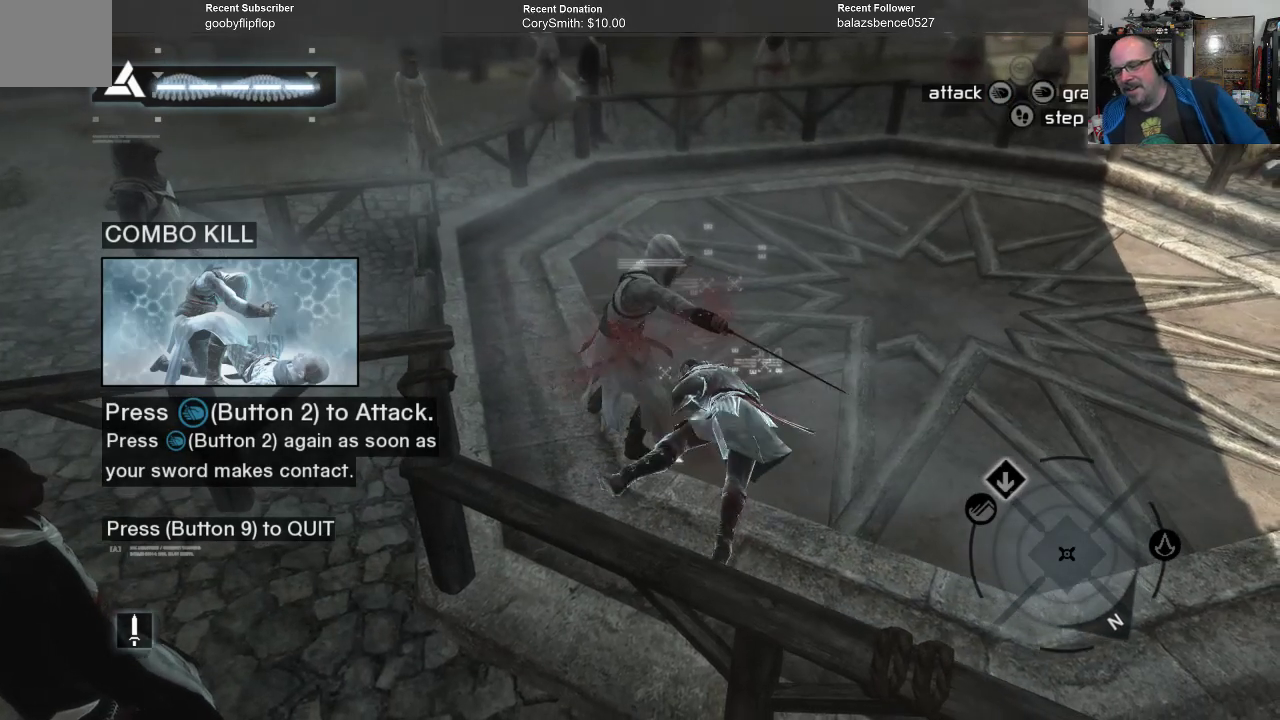
{"buttons": [], "left_stick": "center", "right_stick": "center", "events": [[267, "X", "down"], [433, "X", "up"]]}
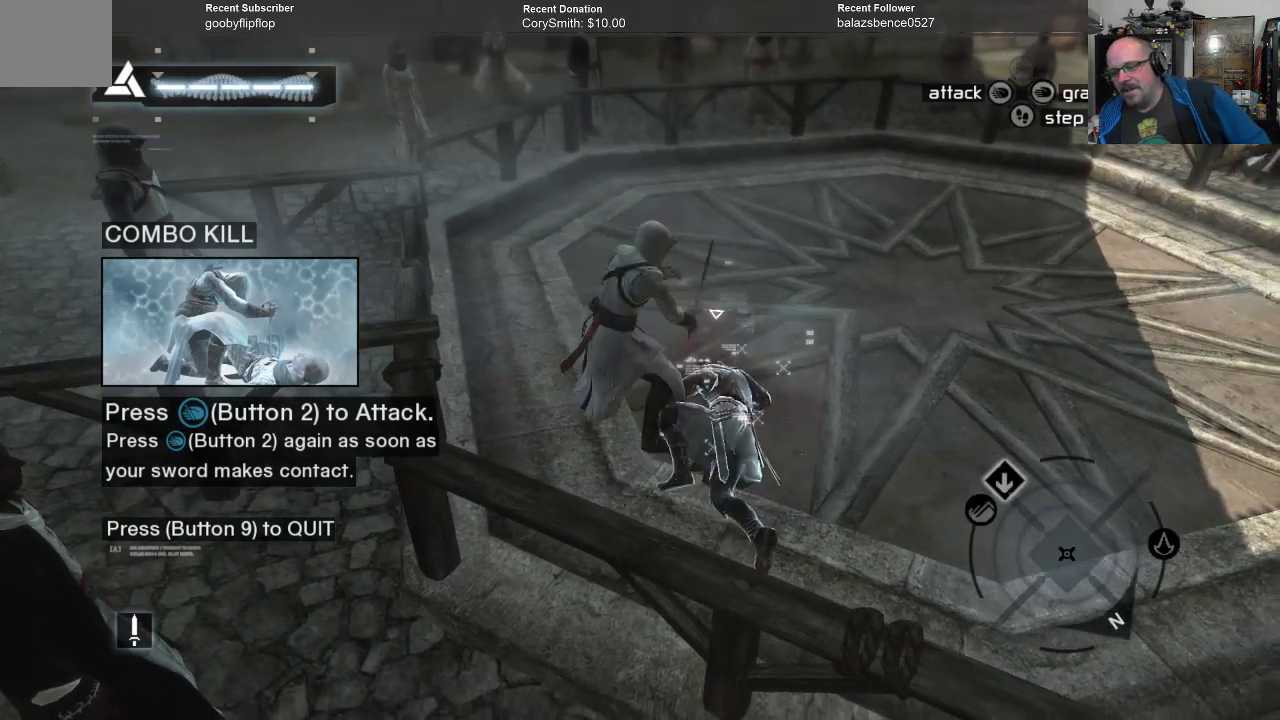
{"buttons": [], "left_stick": "center", "right_stick": "center", "events": [[367, "X", "down"], [500, "X", "up"]]}
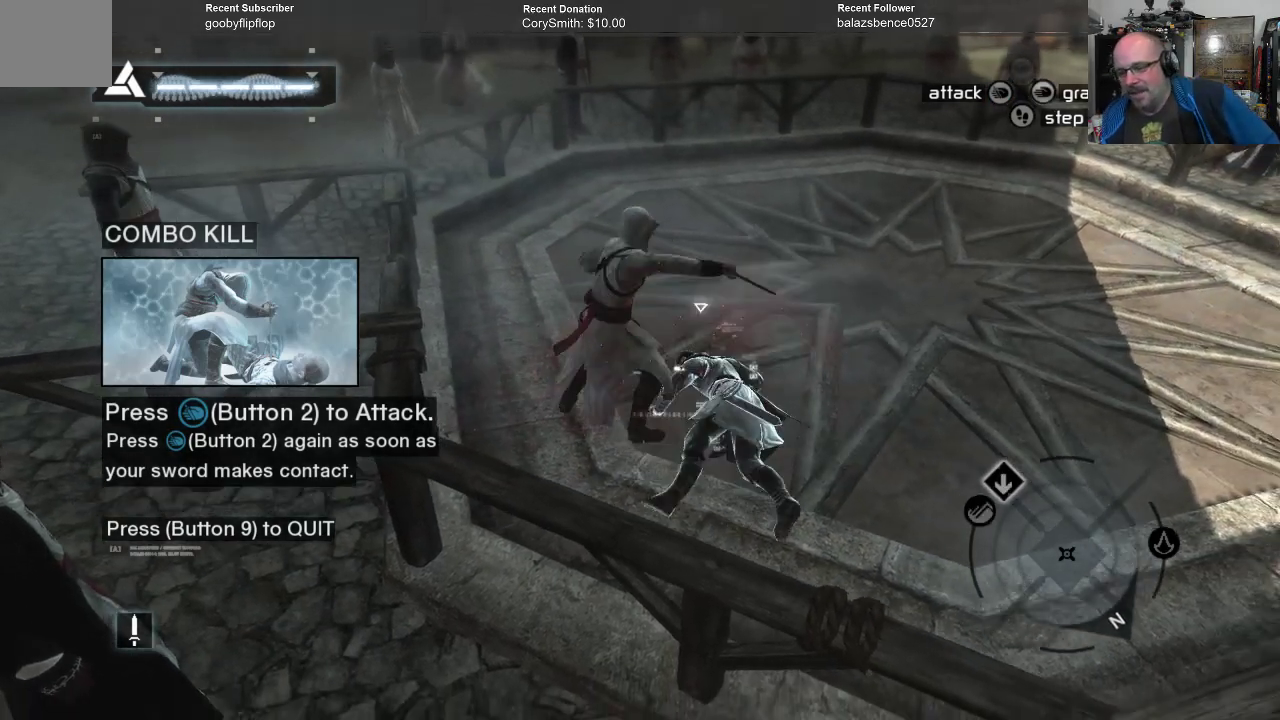
{"buttons": [], "left_stick": "center", "right_stick": "center", "events": [[400, "X", "down"], [500, "X", "up"]]}
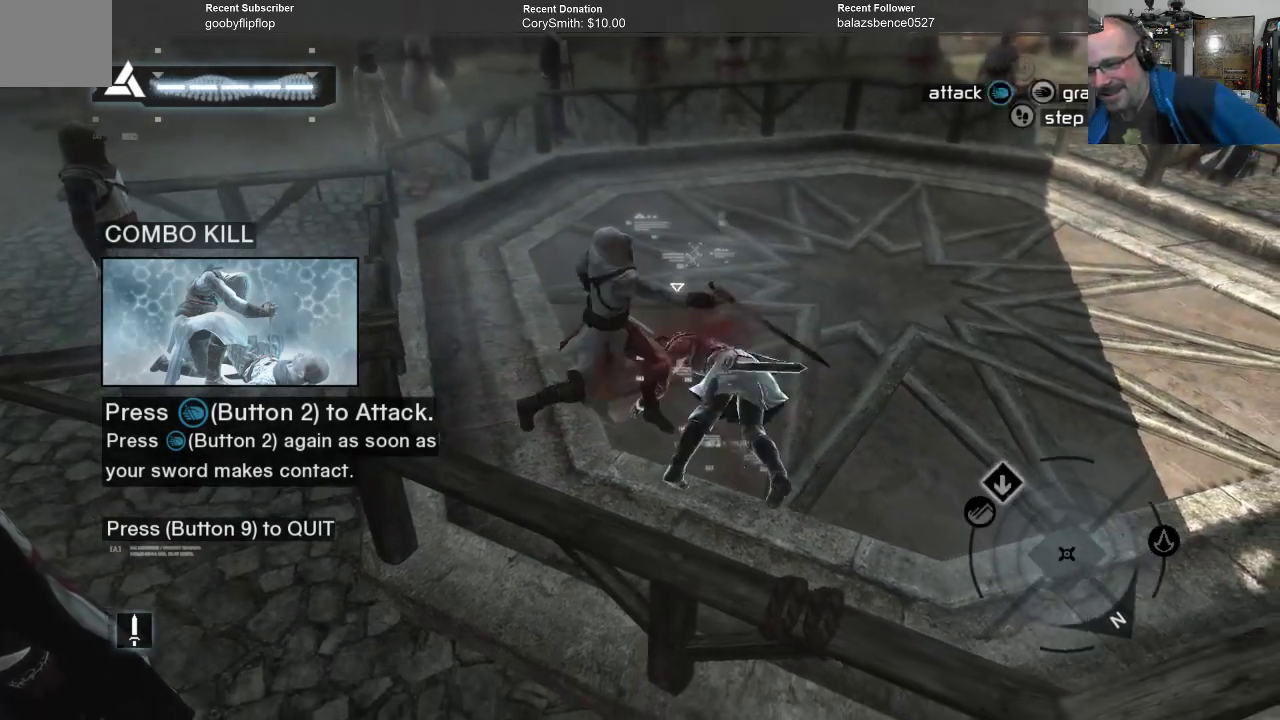
{"buttons": [], "left_stick": "center", "right_stick": "center", "events": []}
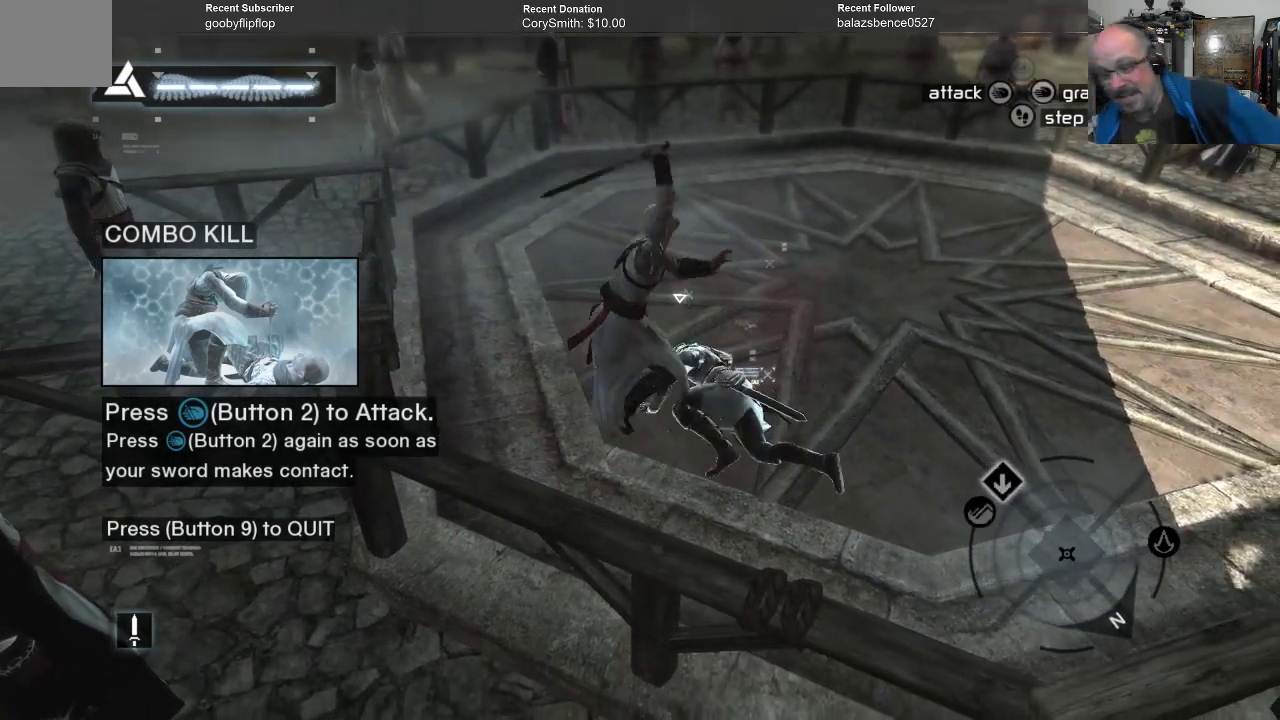
{"buttons": [], "left_stick": "center", "right_stick": "center", "events": [[67, "X", "down"], [167, "X", "up"]]}
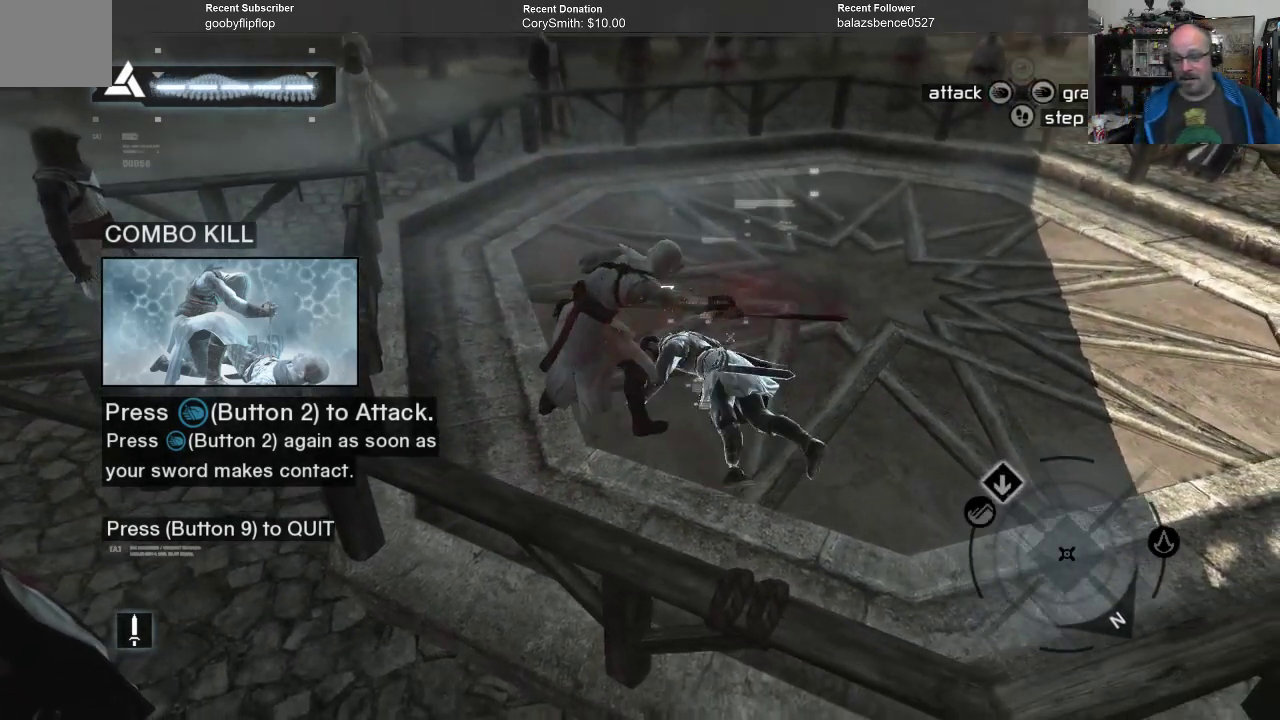
{"buttons": [], "left_stick": "center", "right_stick": "center", "events": [[100, "X", "down"], [200, "X", "up"]]}
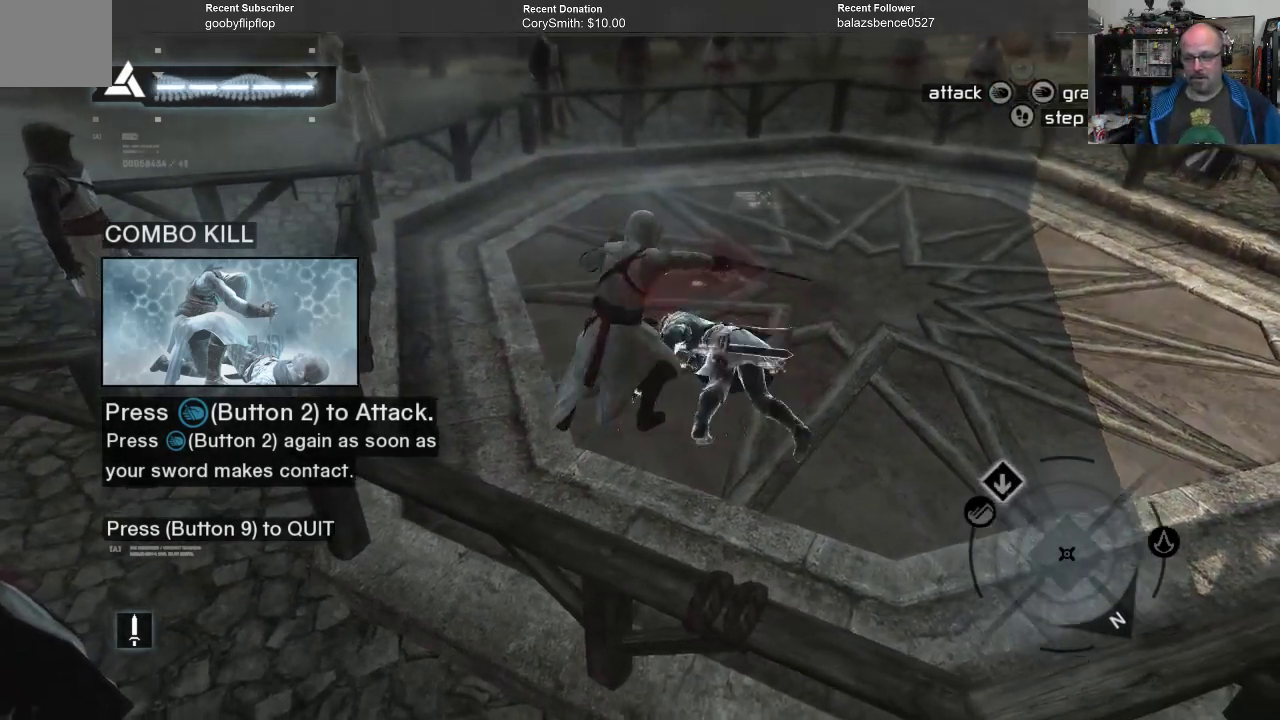
{"buttons": [], "left_stick": "center", "right_stick": "center", "events": [[267, "X", "down"], [433, "X", "up"]]}
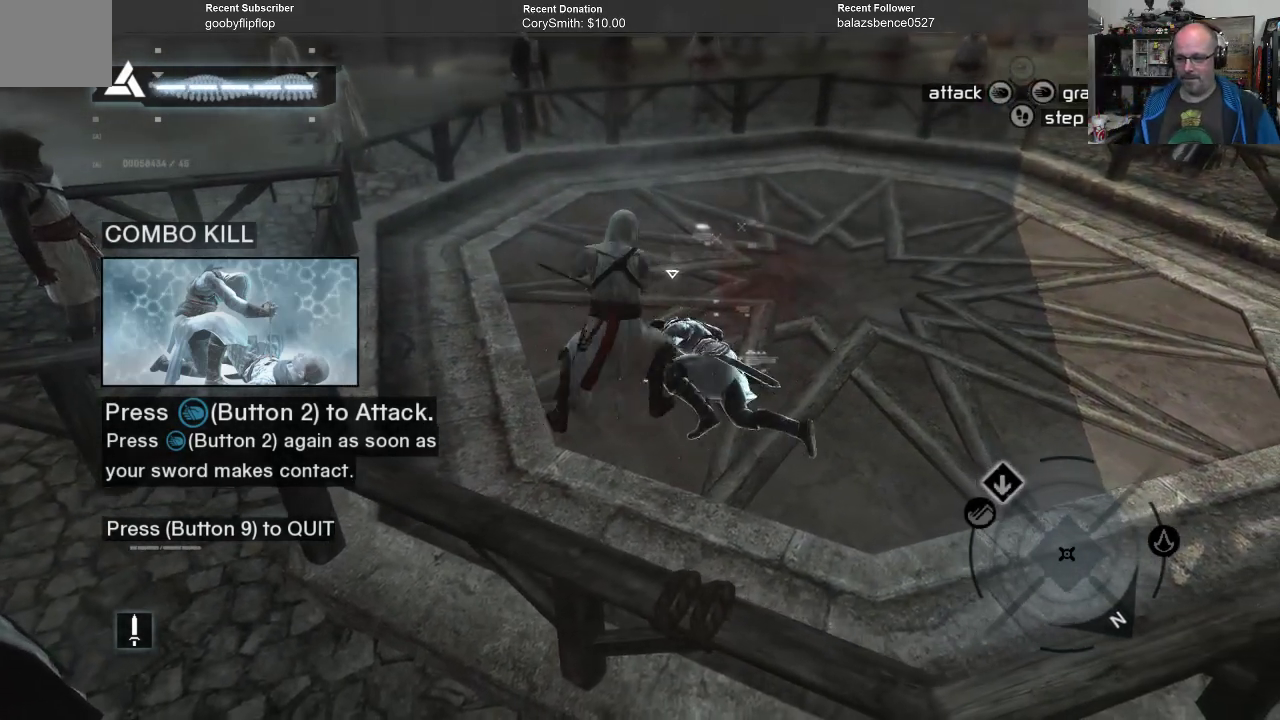
{"buttons": [], "left_stick": "center", "right_stick": "center", "events": [[300, "X", "down"], [400, "X", "up"]]}
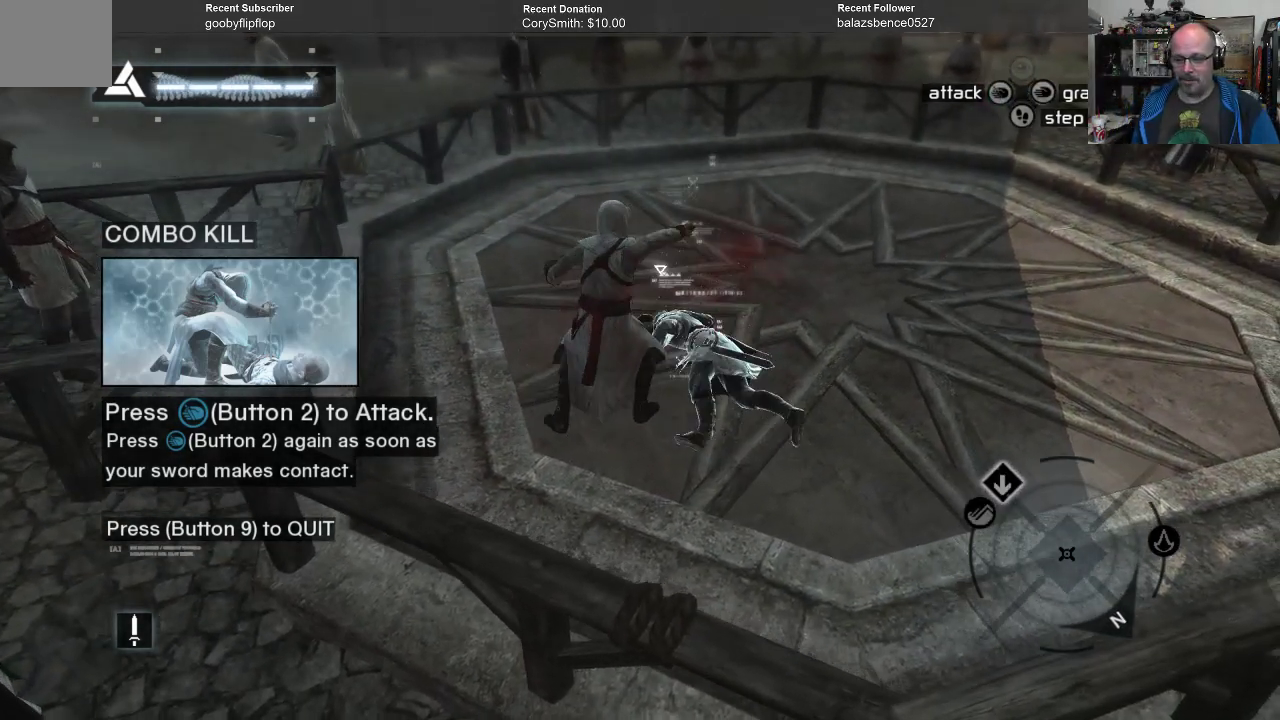
{"buttons": [], "left_stick": "center", "right_stick": "center", "events": [[367, "X", "down"], [467, "X", "up"]]}
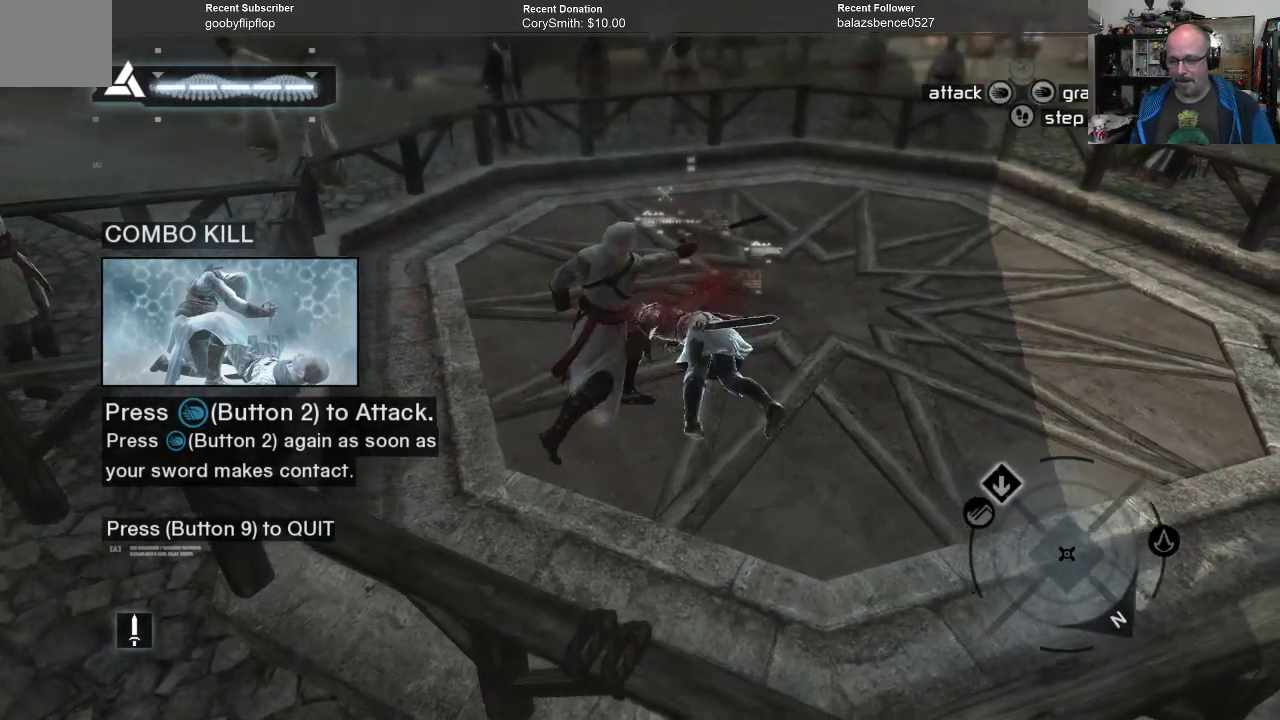
{"buttons": ["X"], "left_stick": "center", "right_stick": "center", "events": [[467, "X", "down"]]}
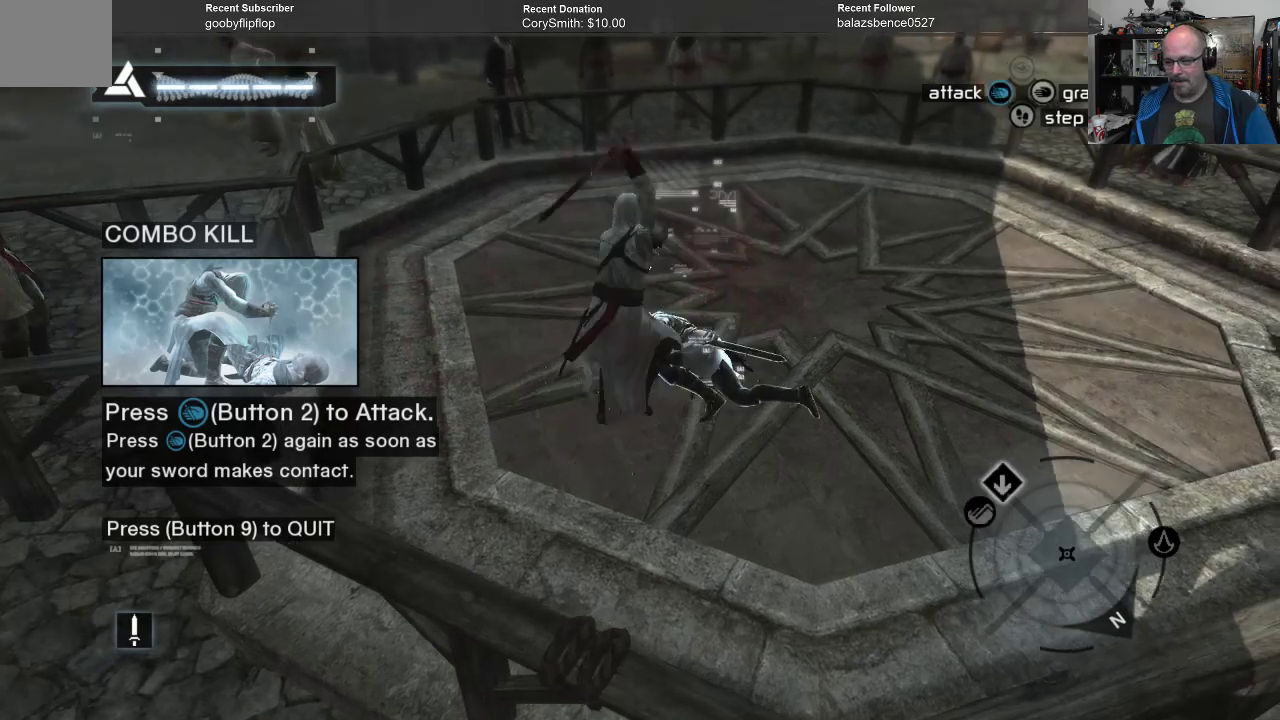
{"buttons": [], "left_stick": "center", "right_stick": "center", "events": [[100, "X", "up"]]}
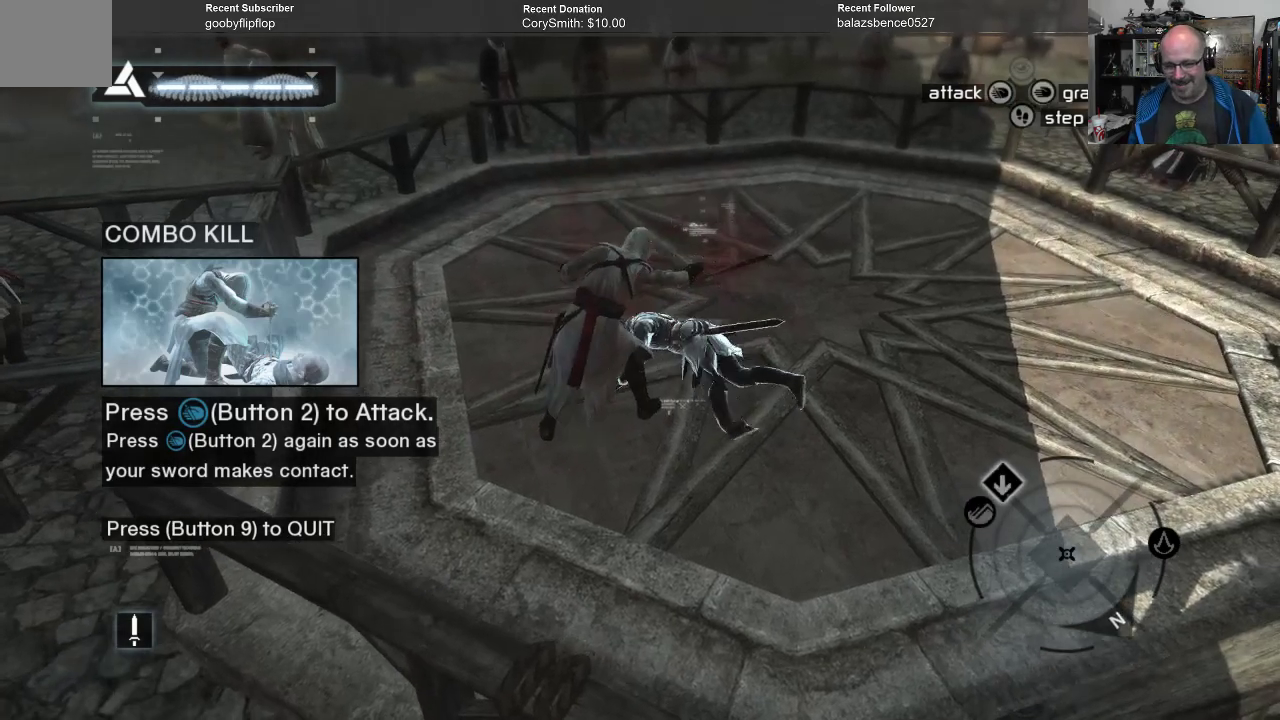
{"buttons": [], "left_stick": "center", "right_stick": "center", "events": [[100, "X", "down"], [267, "X", "up"]]}
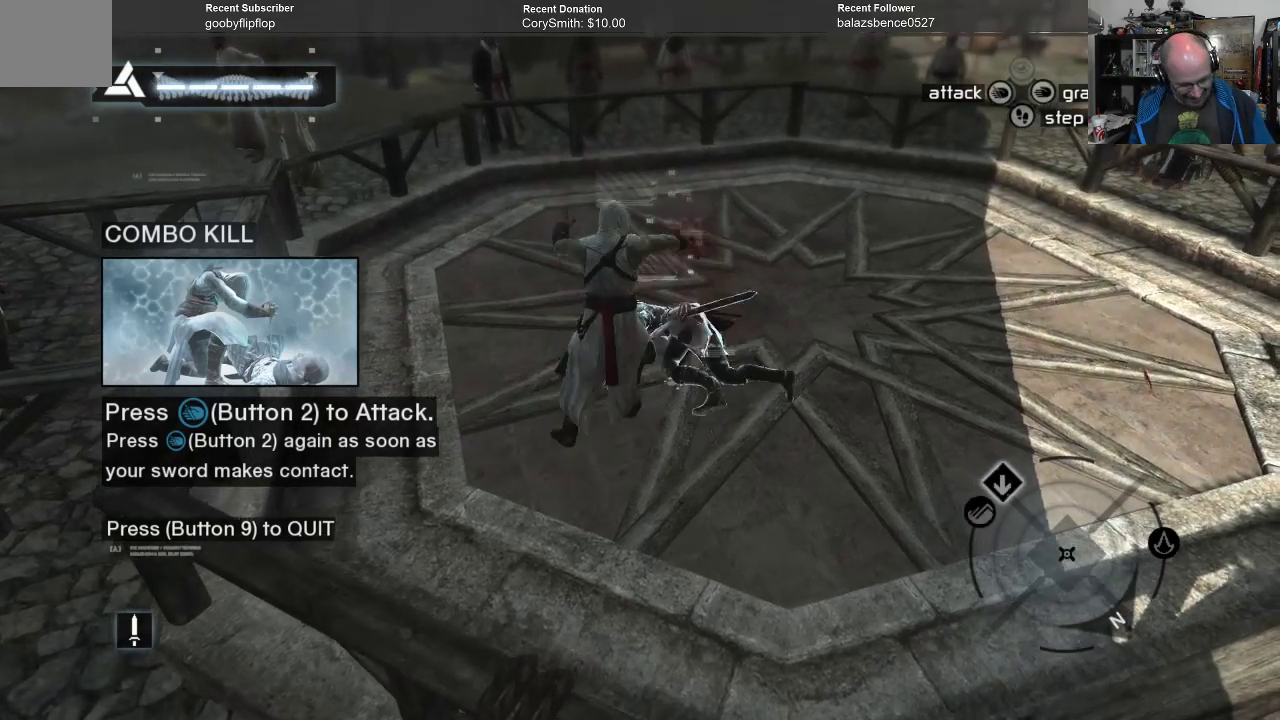
{"buttons": [], "left_stick": "center", "right_stick": "center", "events": [[267, "X", "down"], [400, "X", "up"]]}
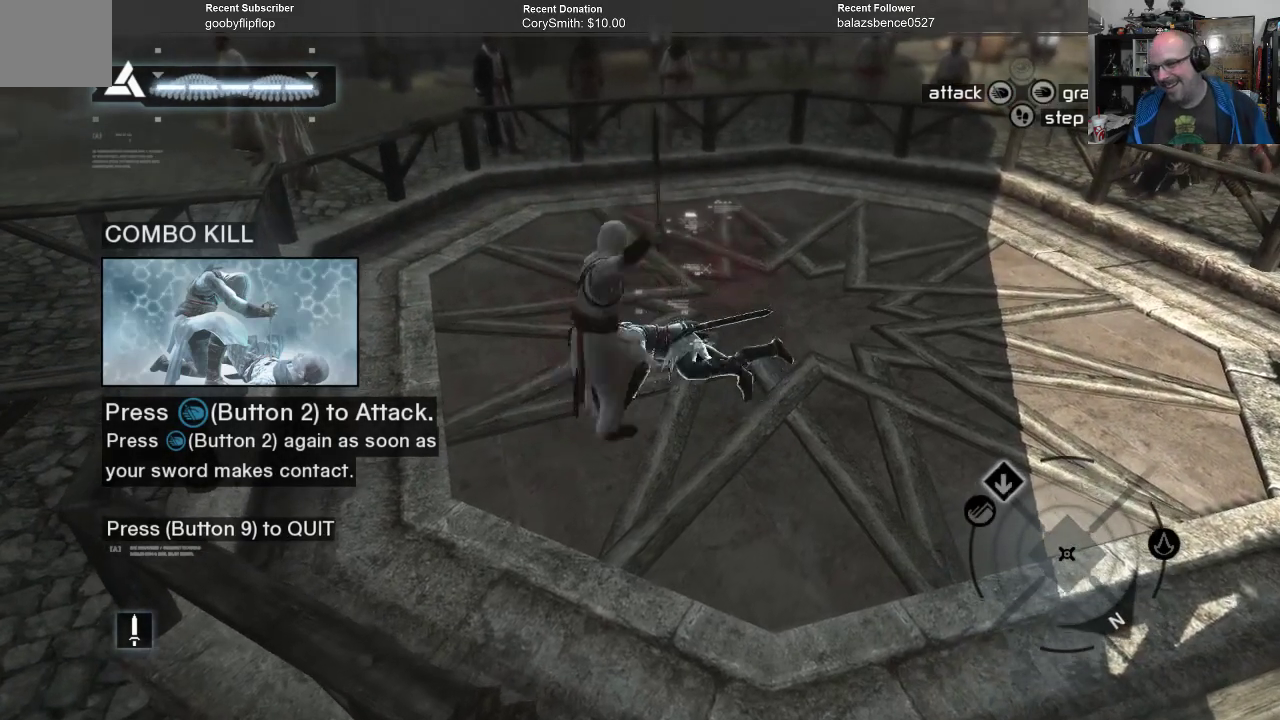
{"buttons": [], "left_stick": "center", "right_stick": "center", "events": []}
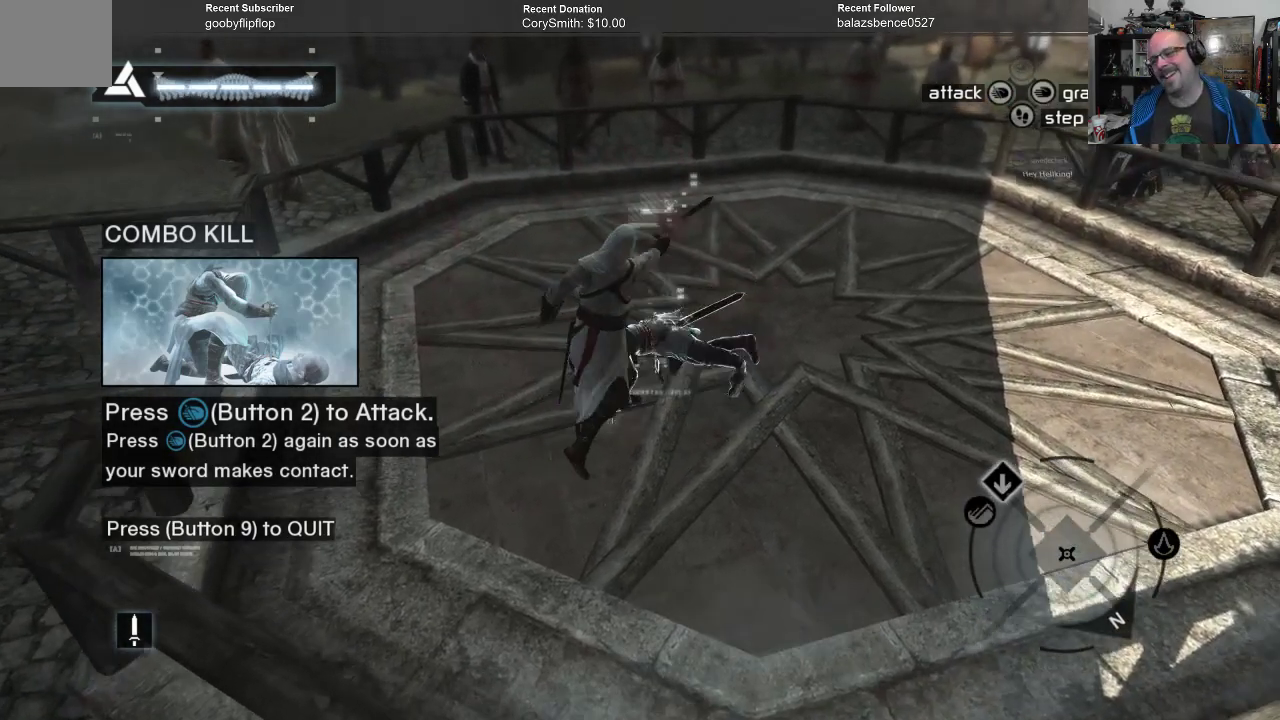
{"buttons": [], "left_stick": "center", "right_stick": "center", "events": [[33, "X", "down"], [167, "X", "up"]]}
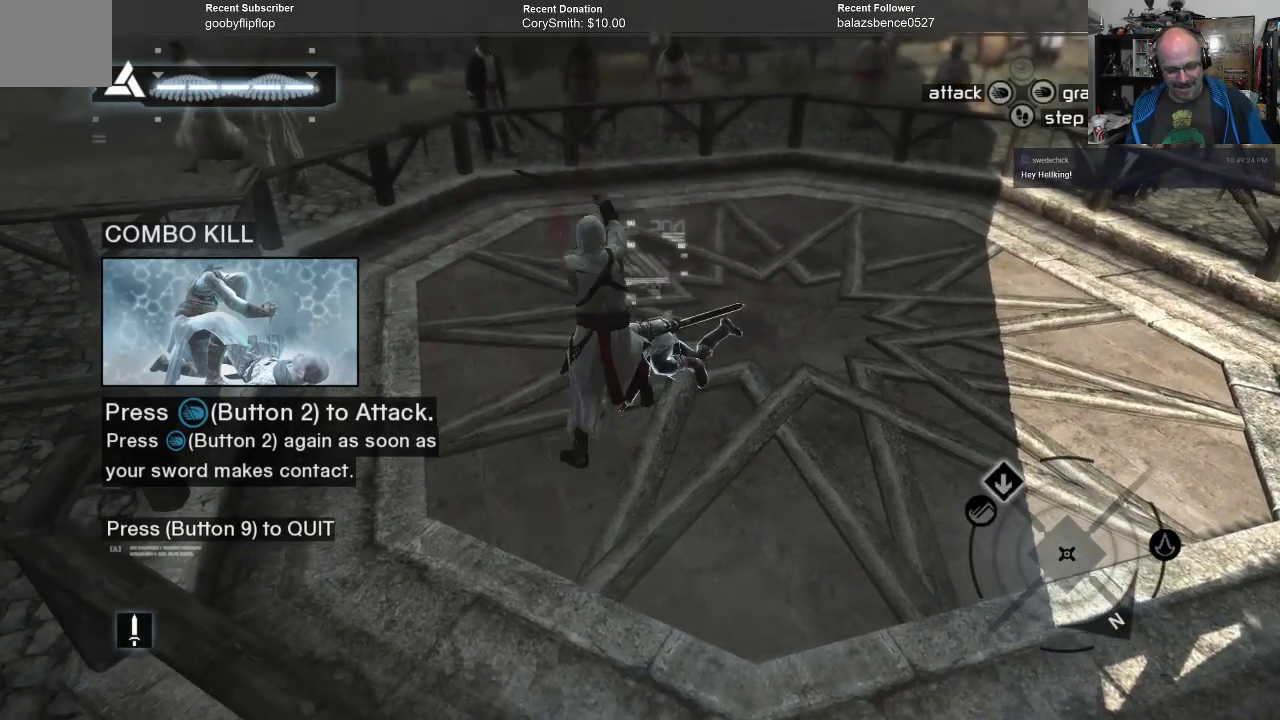
{"buttons": [], "left_stick": "center", "right_stick": "center", "events": [[133, "X", "down"], [233, "X", "up"]]}
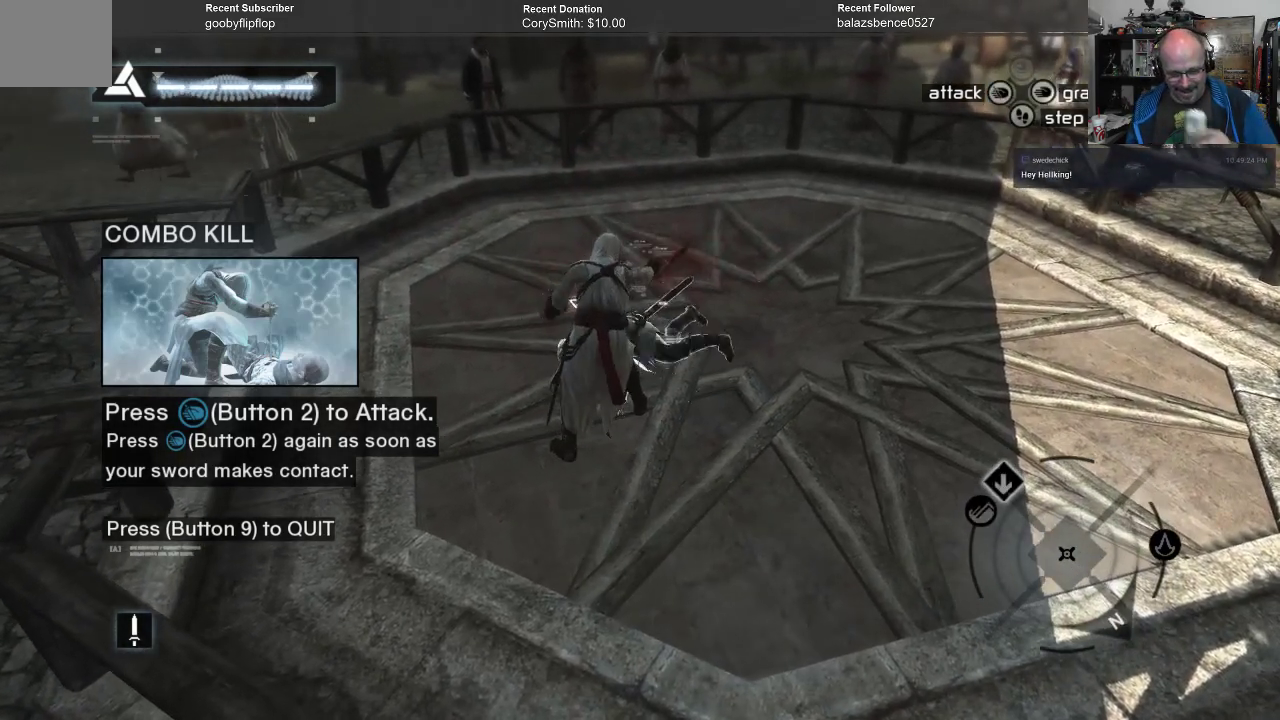
{"buttons": [], "left_stick": "center", "right_stick": "center", "events": [[233, "X", "down"], [367, "X", "up"]]}
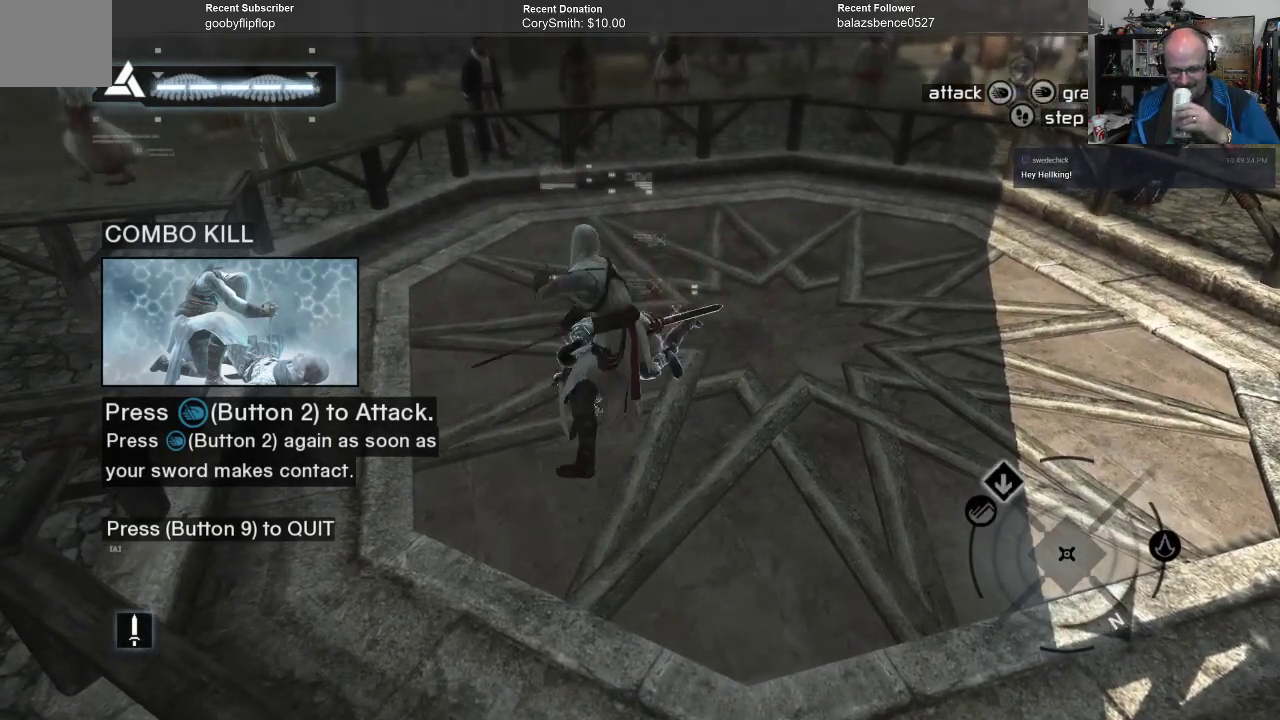
{"buttons": [], "left_stick": "center", "right_stick": "center", "events": [[233, "X", "down"], [367, "X", "up"]]}
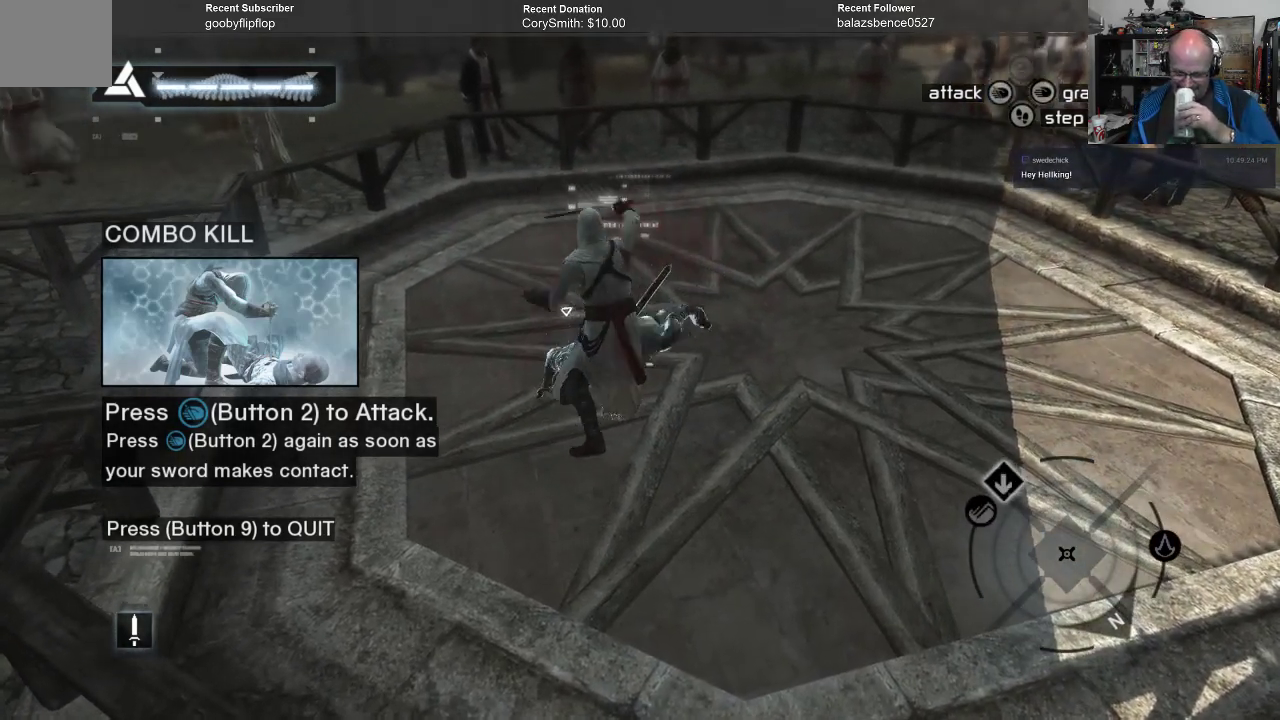
{"buttons": [], "left_stick": "center", "right_stick": "center", "events": [[333, "X", "down"], [467, "X", "up"]]}